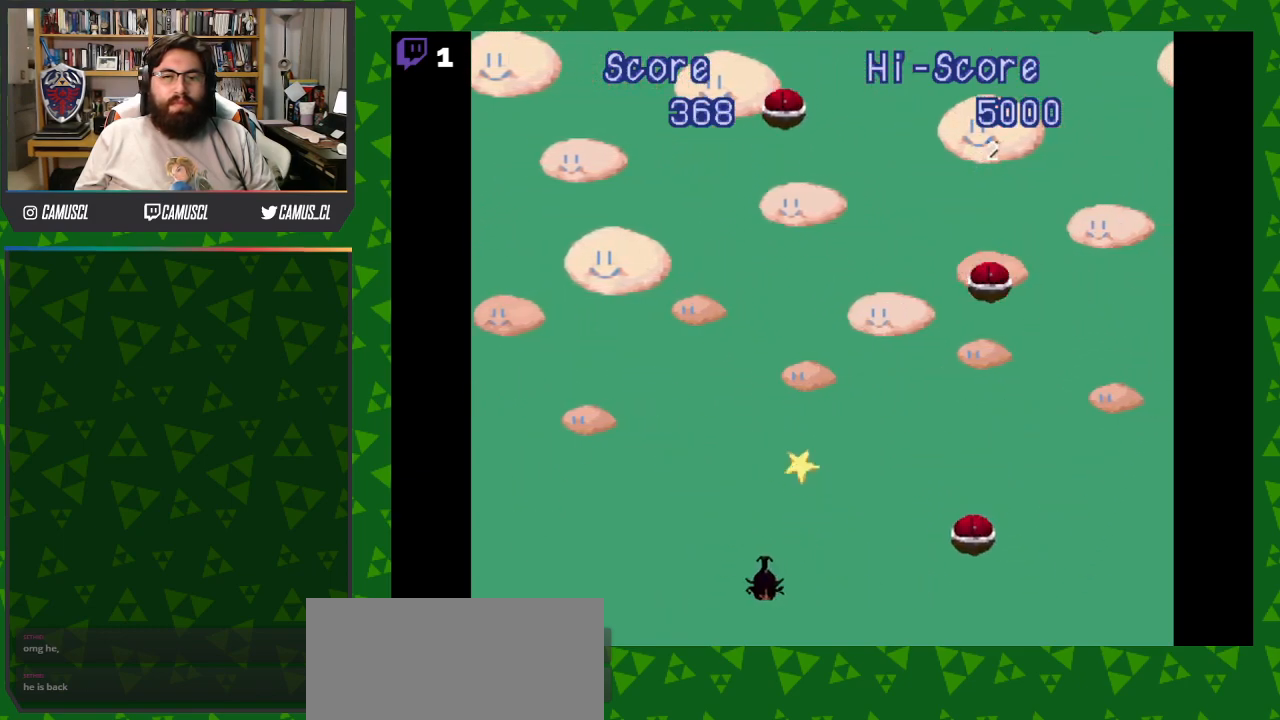
Gameplay with a controller (Nintendo layout); each line is a JSON object with the inputs held at the frame after it. "events" lists button and stick changes between this image and that frame as [ms after this image, input, new state], when the widget could be followed in between. Not read: L3 R1 R3.
{"buttons": ["DPAD_RIGHT"], "events": [[50, "A", "down"], [200, "A", "up"], [283, "A", "down"], [417, "A", "up"]]}
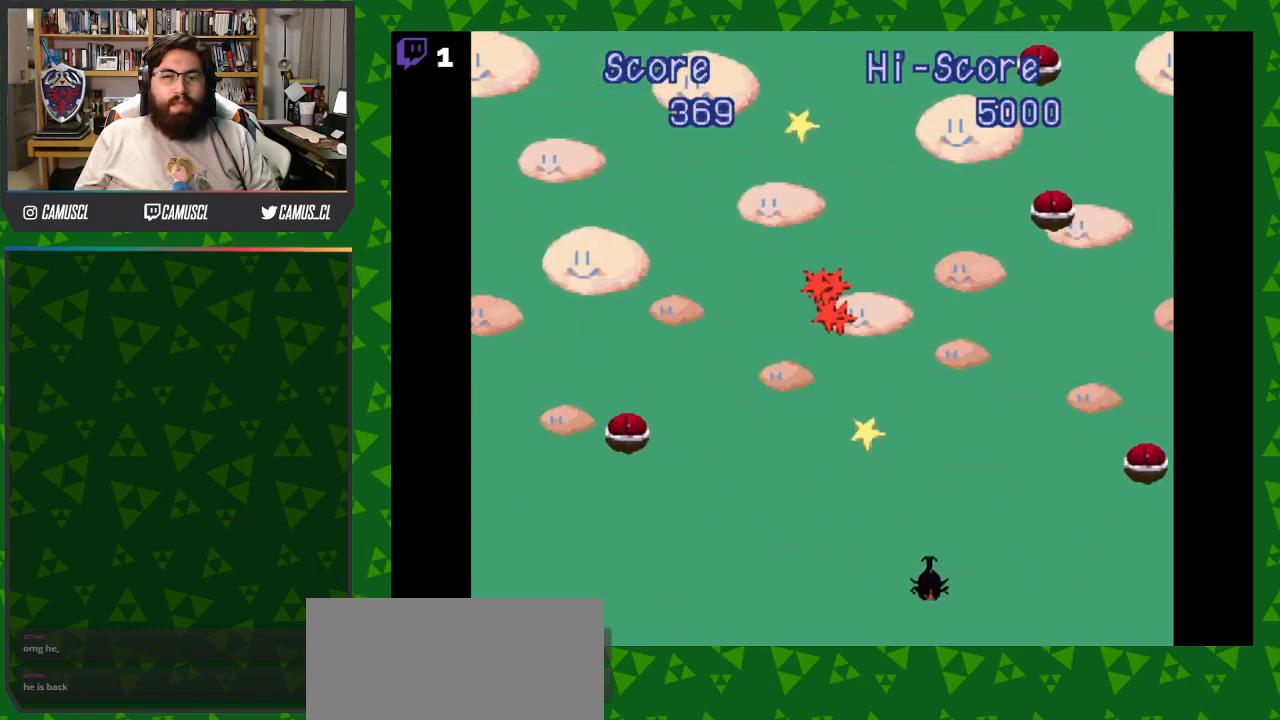
{"buttons": ["A", "DPAD_LEFT"], "events": [[17, "A", "down"], [100, "DPAD_RIGHT", "up"], [117, "DPAD_LEFT", "down"], [183, "A", "up"], [250, "A", "down"], [400, "A", "up"], [500, "A", "down"]]}
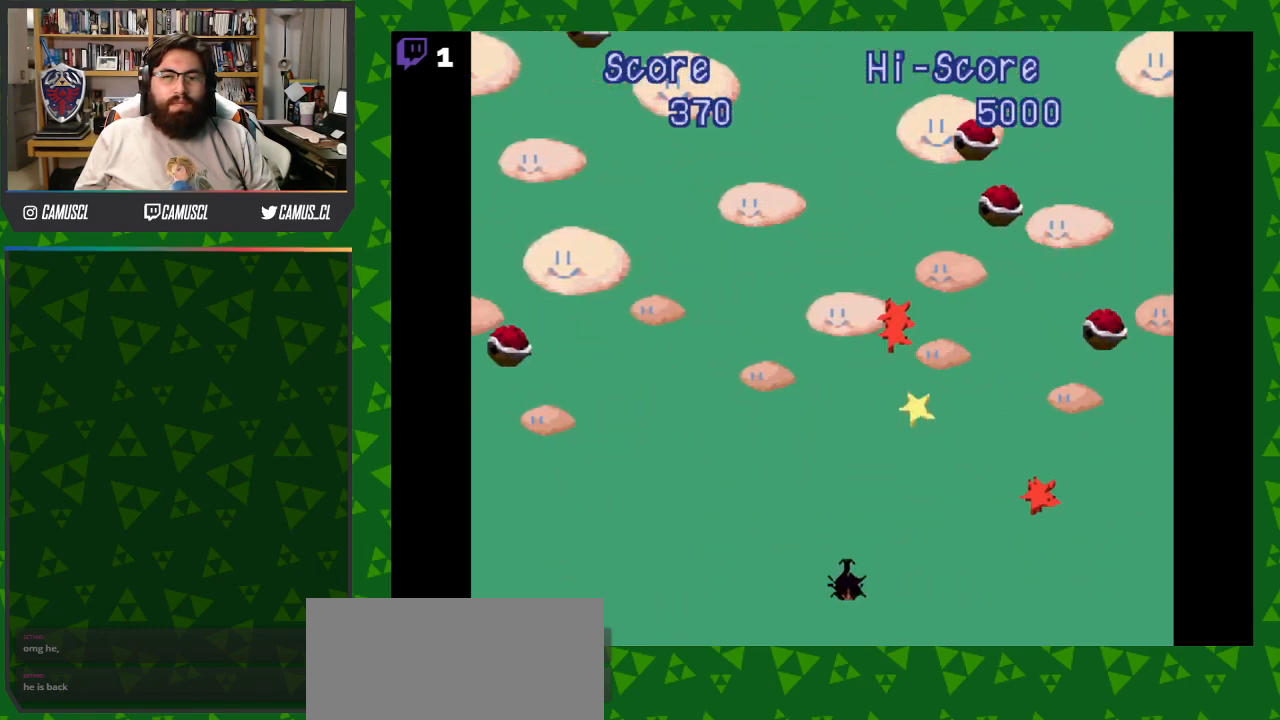
{"buttons": ["A", "DPAD_RIGHT"], "events": [[150, "A", "up"], [250, "A", "down"], [267, "DPAD_LEFT", "up"], [317, "DPAD_RIGHT", "down"], [400, "A", "up"], [483, "A", "down"]]}
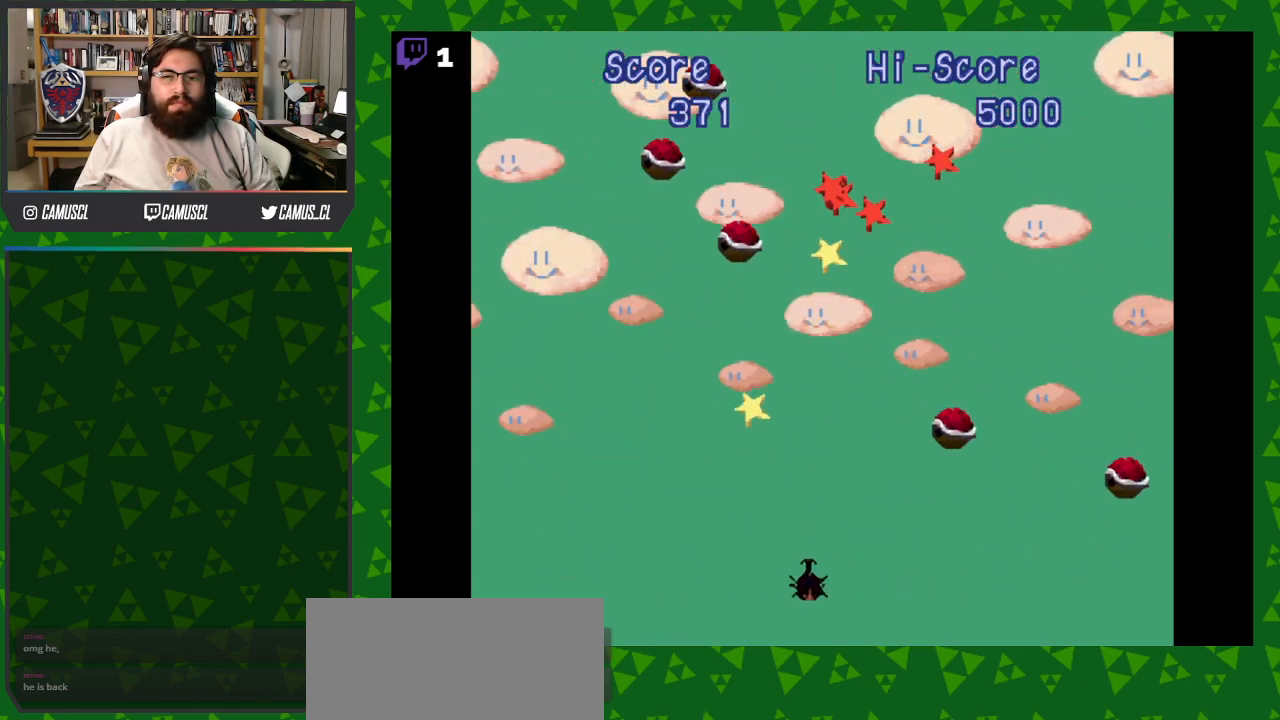
{"buttons": ["A", "DPAD_RIGHT"], "events": [[117, "A", "up"], [217, "A", "down"], [350, "A", "up"], [450, "A", "down"]]}
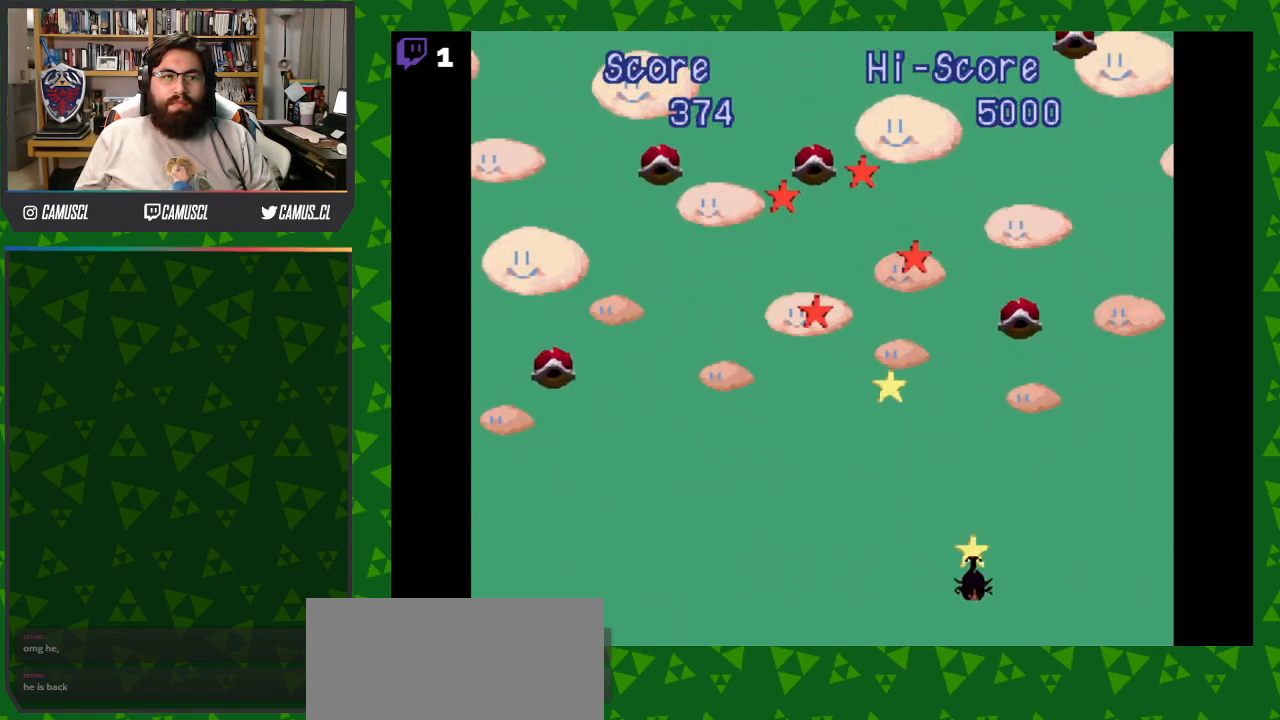
{"buttons": ["A", "DPAD_LEFT"], "events": [[83, "DPAD_RIGHT", "up"], [100, "A", "up"], [133, "DPAD_LEFT", "down"], [200, "A", "down"], [333, "A", "up"], [433, "A", "down"]]}
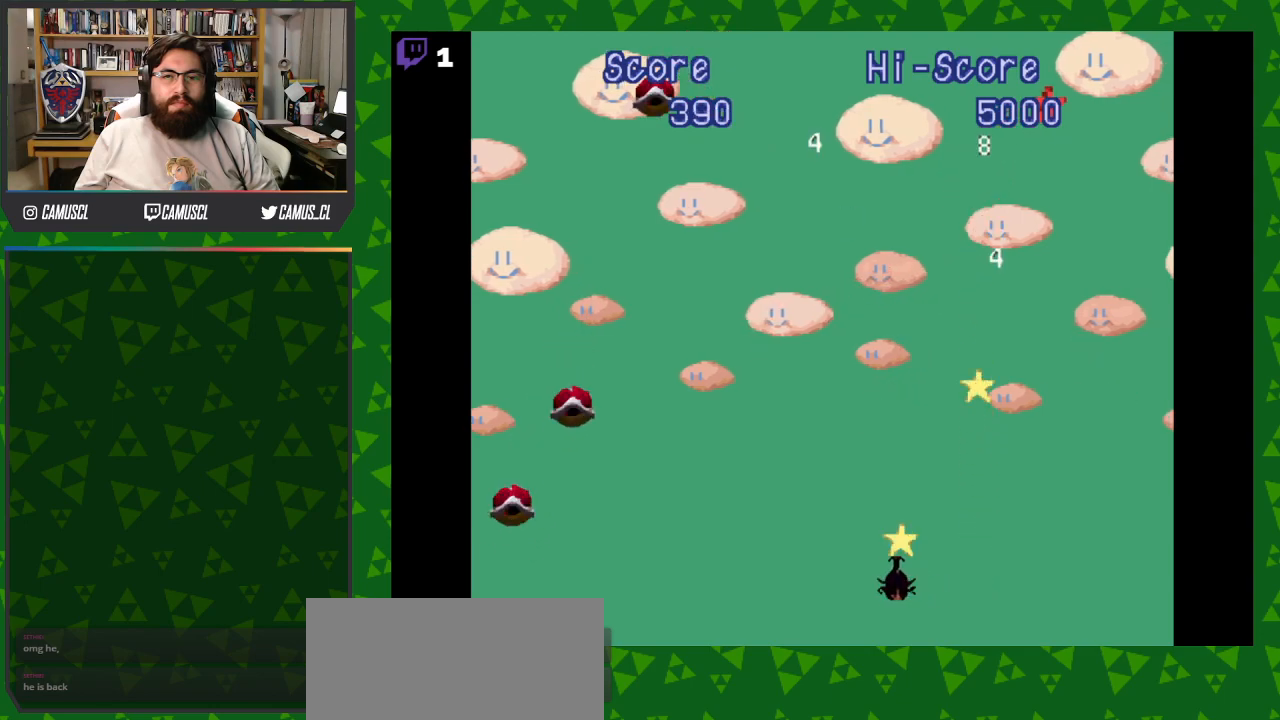
{"buttons": ["A", "DPAD_LEFT"], "events": [[100, "A", "up"], [183, "A", "down"], [333, "A", "up"], [417, "A", "down"]]}
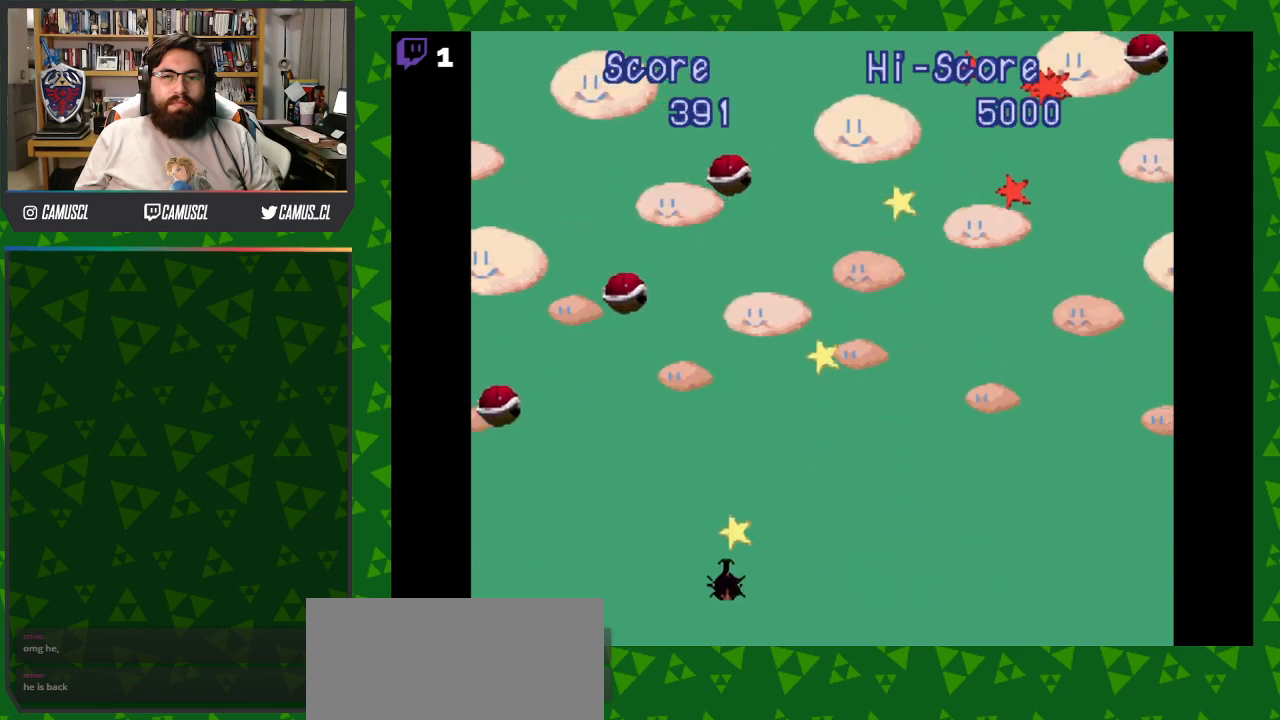
{"buttons": ["A", "DPAD_RIGHT"], "events": [[67, "A", "up"], [167, "A", "down"], [217, "DPAD_LEFT", "up"], [250, "DPAD_RIGHT", "down"], [317, "A", "up"], [400, "A", "down"]]}
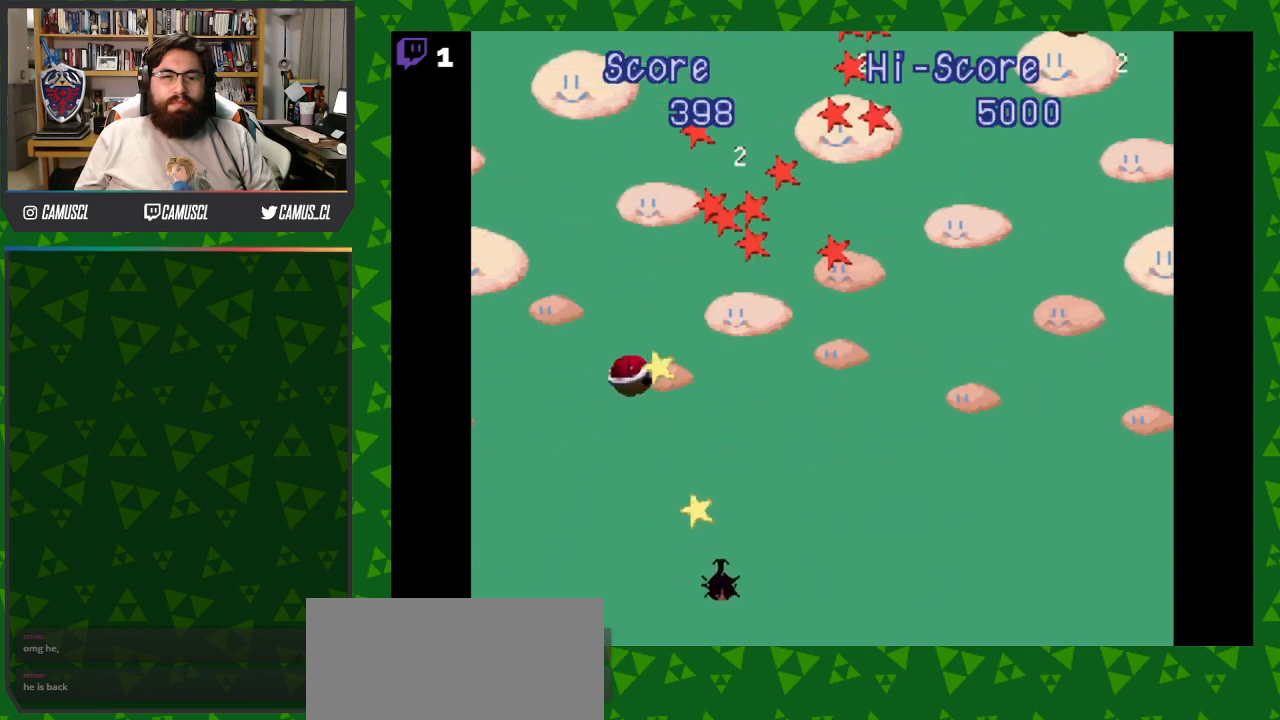
{"buttons": ["A", "DPAD_RIGHT"], "events": [[50, "A", "up"], [133, "A", "down"], [283, "A", "up"], [367, "A", "down"]]}
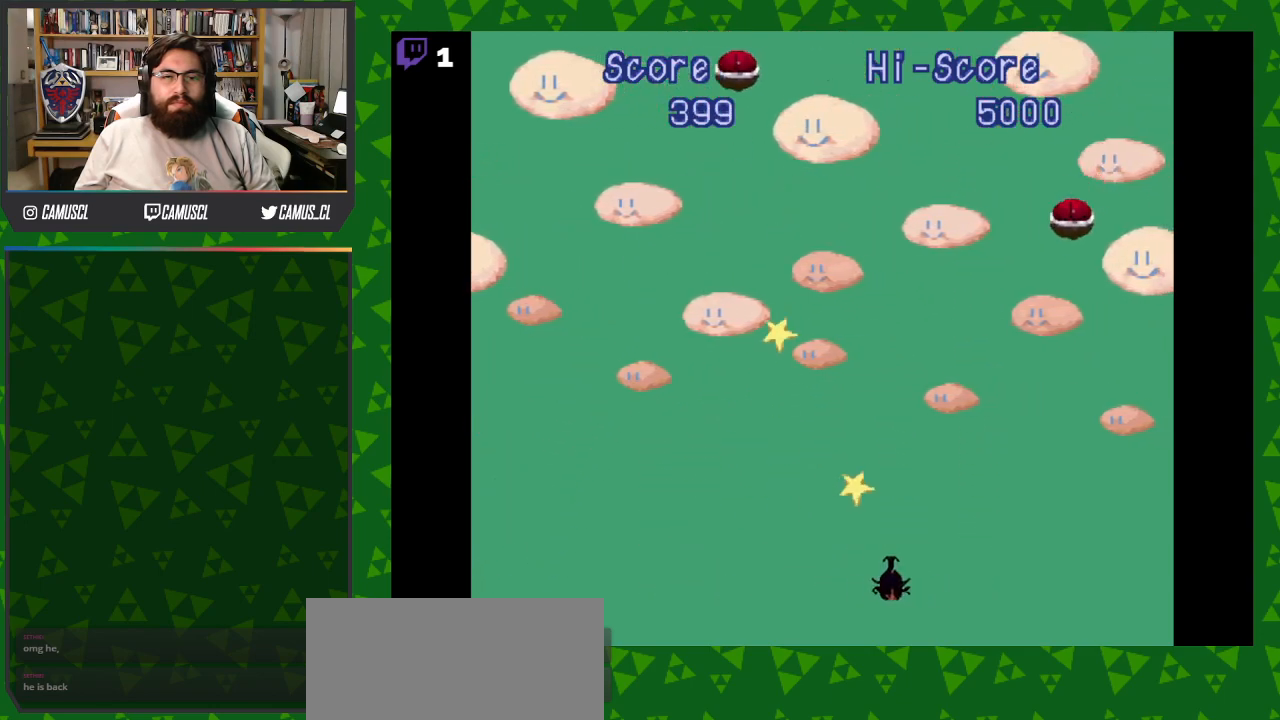
{"buttons": ["DPAD_LEFT"], "events": [[17, "A", "up"], [117, "A", "down"], [217, "DPAD_RIGHT", "up"], [250, "DPAD_LEFT", "down"], [267, "A", "up"], [350, "A", "down"], [500, "A", "up"]]}
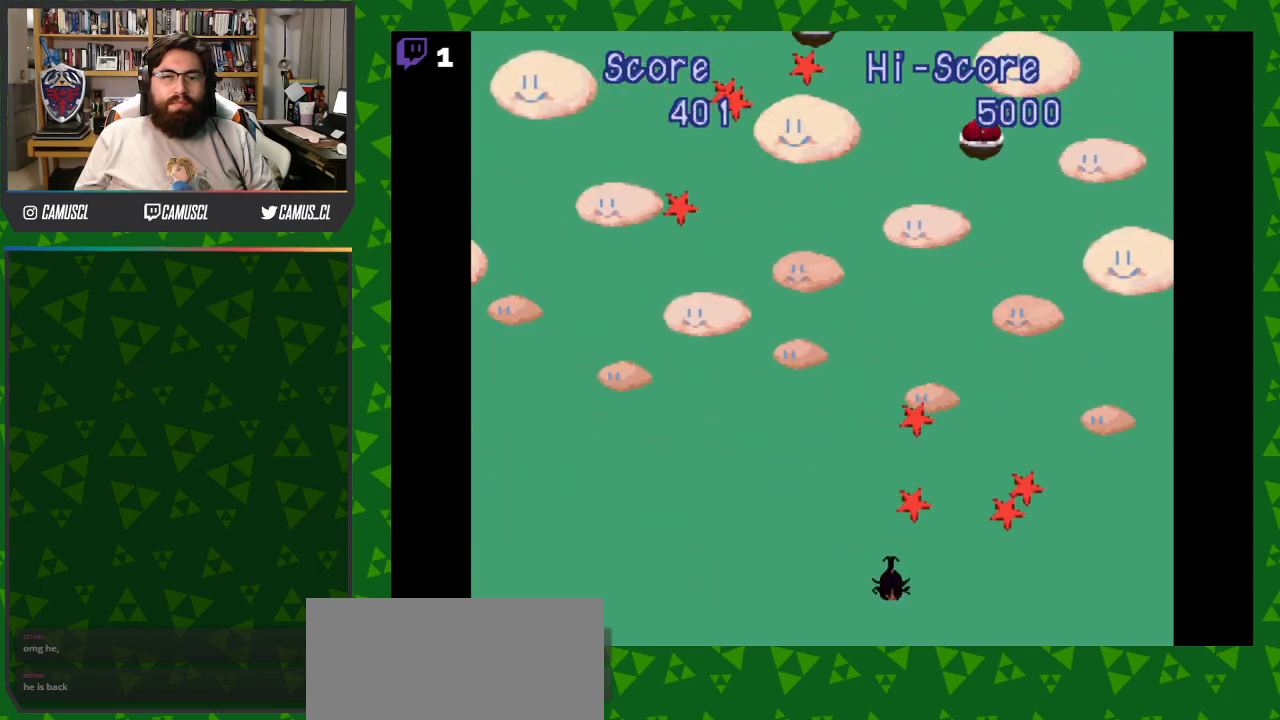
{"buttons": ["DPAD_RIGHT"], "events": [[83, "A", "down"], [233, "A", "up"], [250, "DPAD_LEFT", "up"], [317, "A", "down"], [317, "DPAD_RIGHT", "down"], [467, "A", "up"]]}
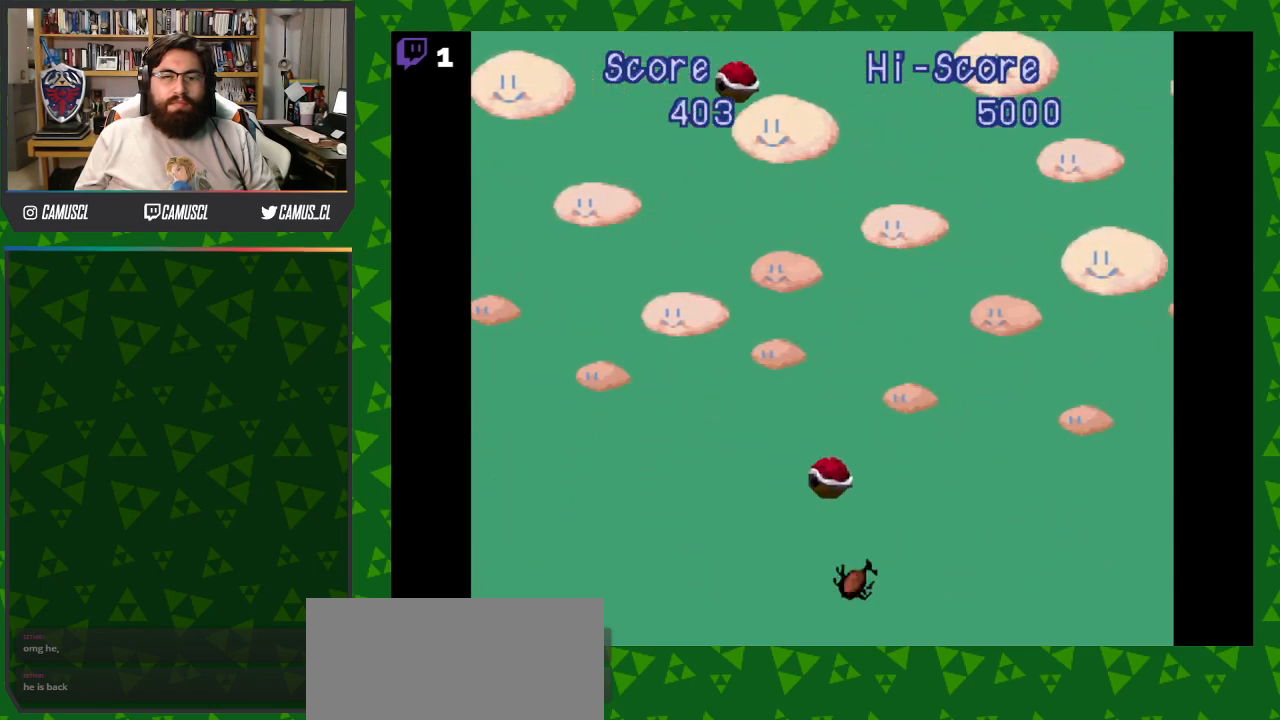
{"buttons": ["DPAD_LEFT"], "events": [[50, "A", "down"], [217, "A", "up"], [217, "DPAD_RIGHT", "up"], [317, "A", "down"], [417, "A", "up"], [417, "DPAD_LEFT", "down"]]}
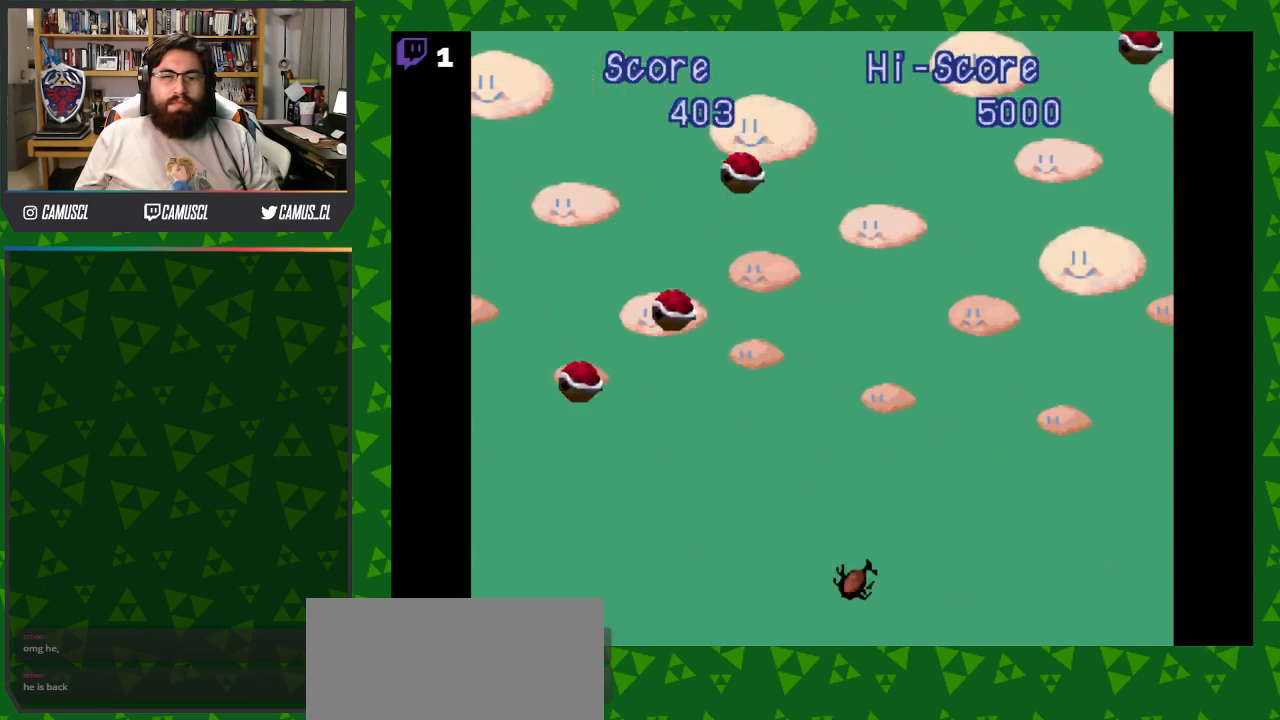
{"buttons": ["A", "DPAD_UP", "DPAD_LEFT"]}
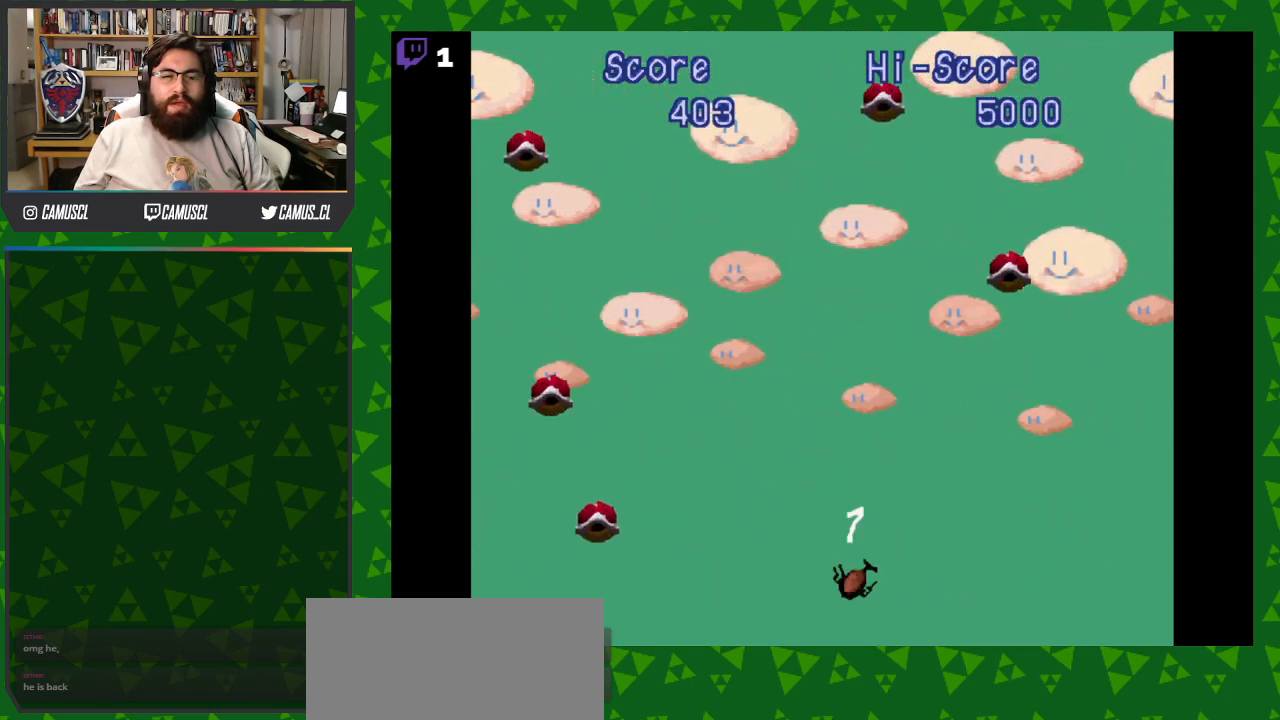
{"buttons": ["DPAD_UP", "DPAD_LEFT"]}
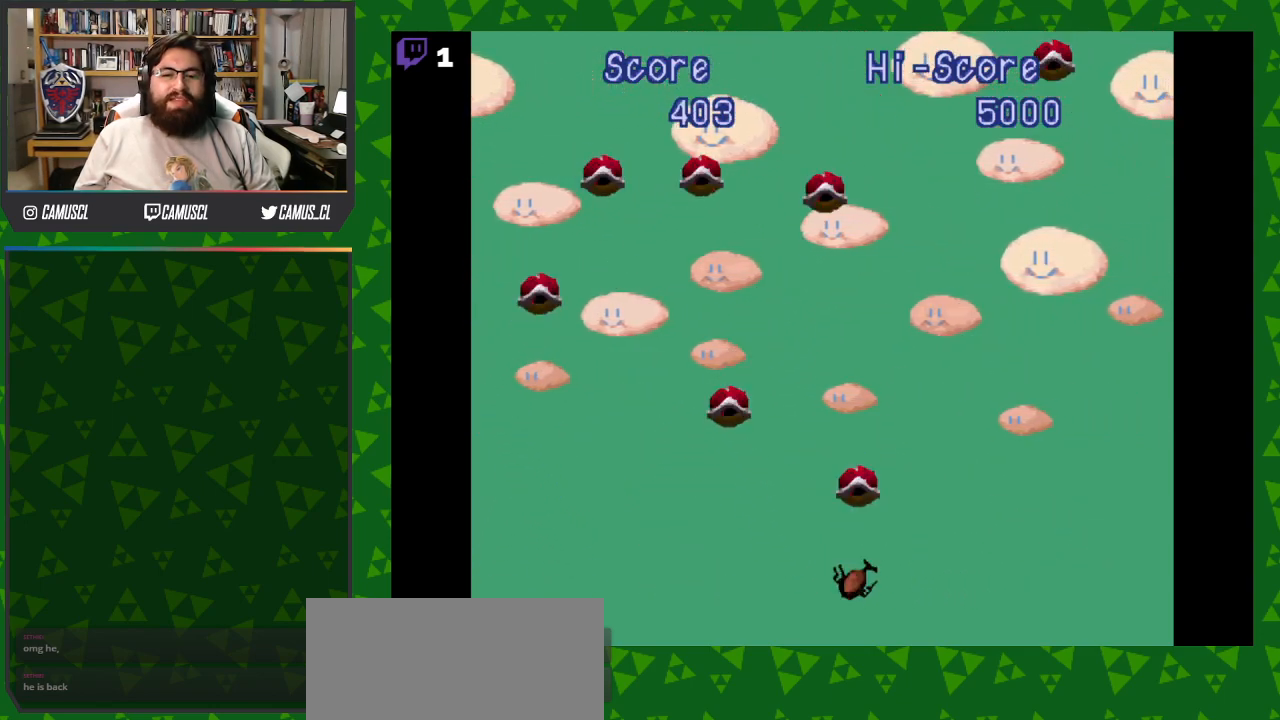
{"buttons": []}
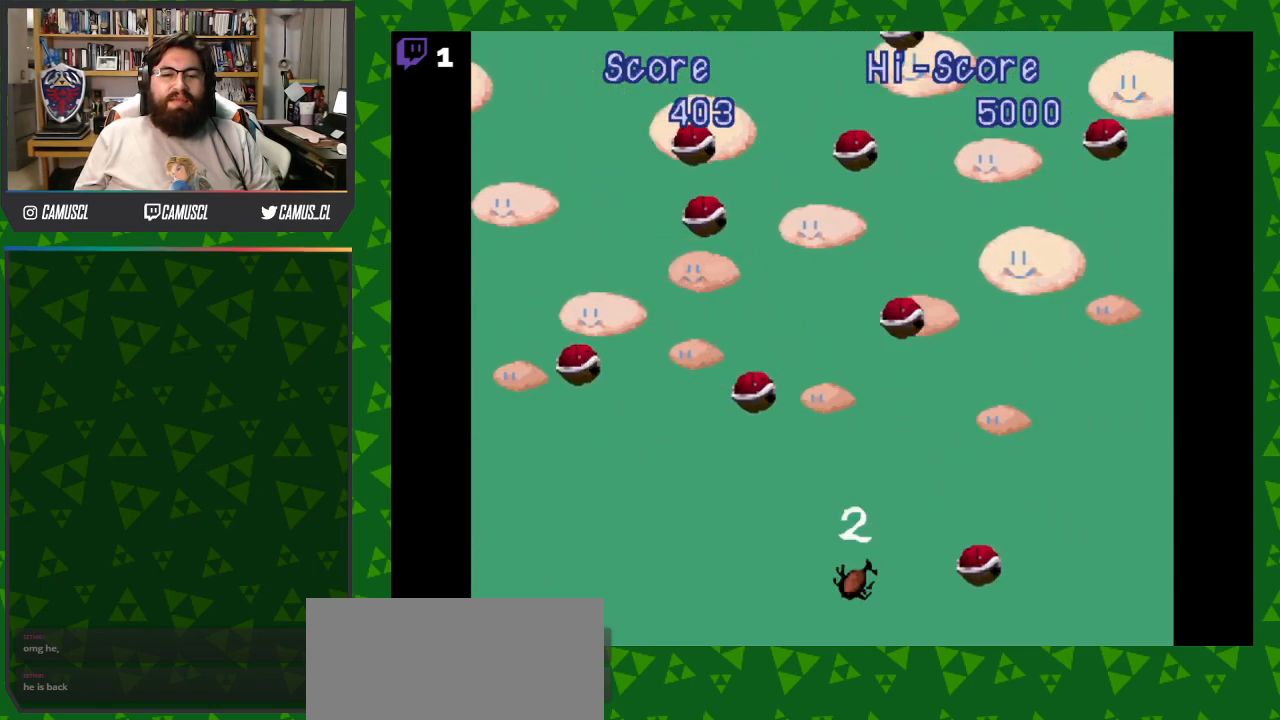
{"buttons": ["DPAD_RIGHT"]}
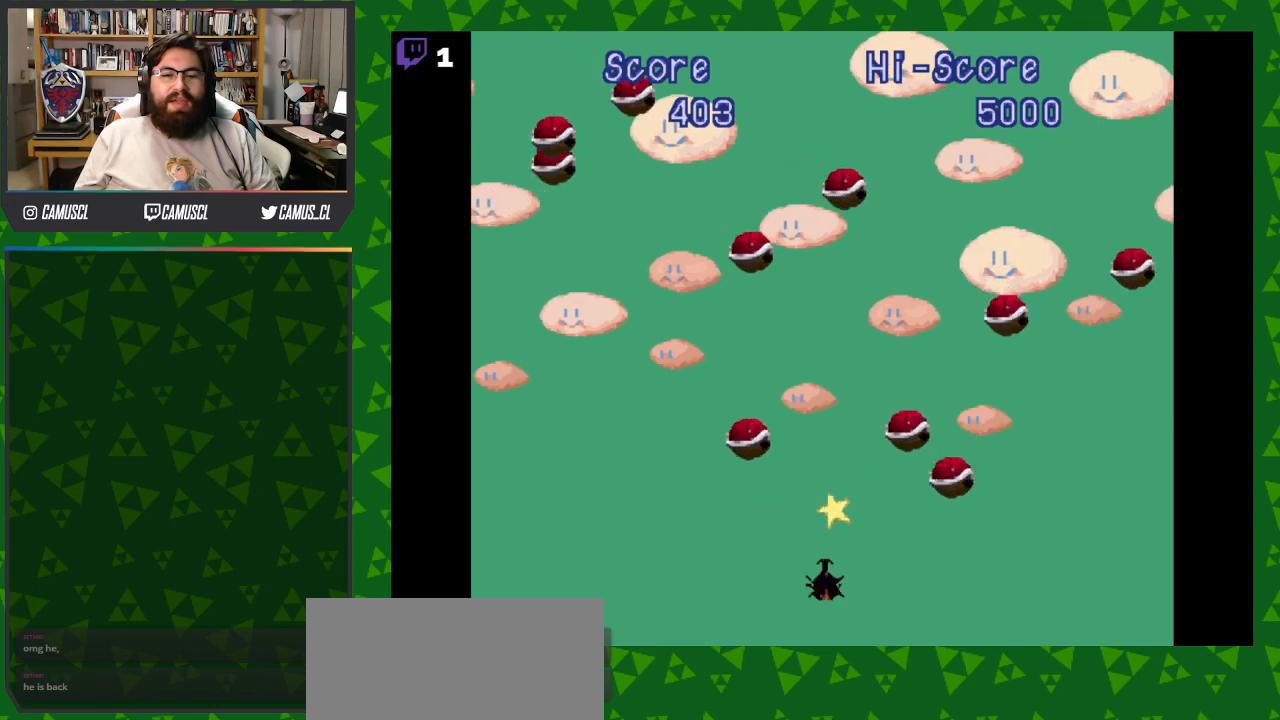
{"buttons": ["A", "DPAD_LEFT"]}
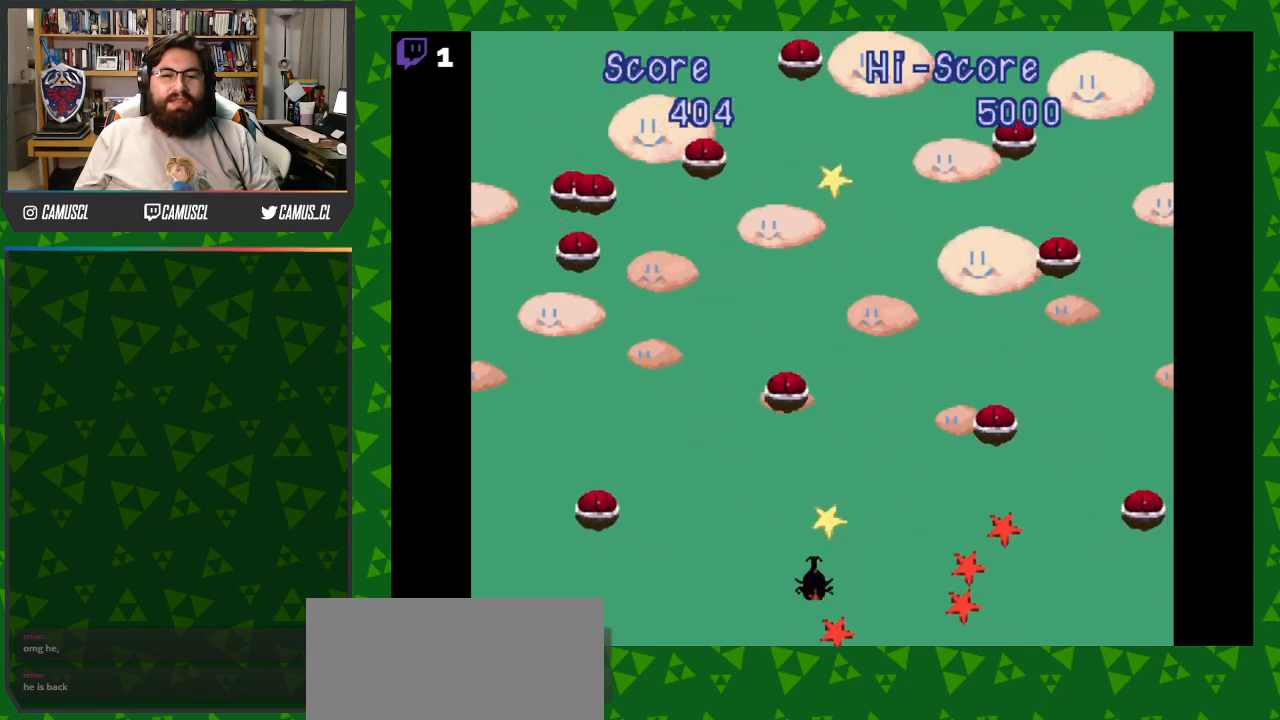
{"buttons": ["A", "DPAD_LEFT"], "events": [[17, "A", "up"], [100, "A", "down"], [217, "A", "up"], [283, "A", "down"], [417, "A", "up"], [483, "A", "down"]]}
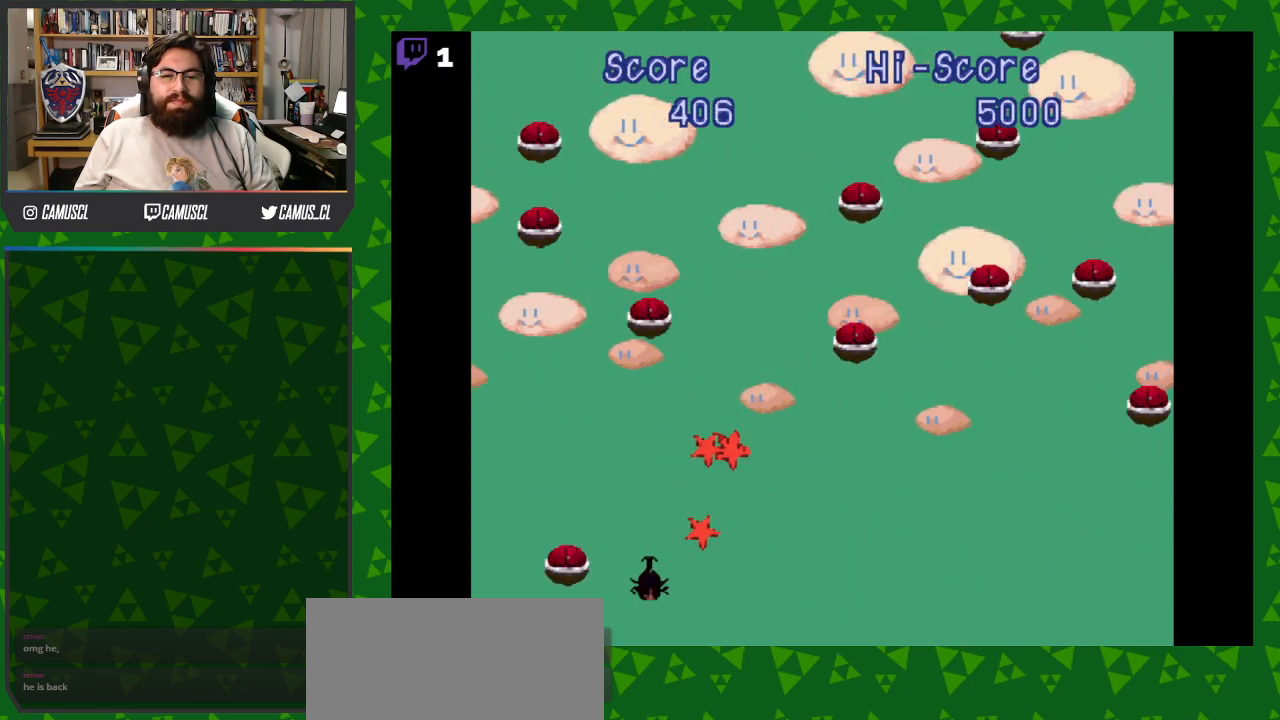
{"buttons": [], "events": [[17, "DPAD_LEFT", "up"], [50, "DPAD_RIGHT", "down"], [100, "A", "up"], [167, "A", "down"], [250, "A", "up"], [333, "A", "down"], [450, "A", "up"], [483, "DPAD_RIGHT", "up"]]}
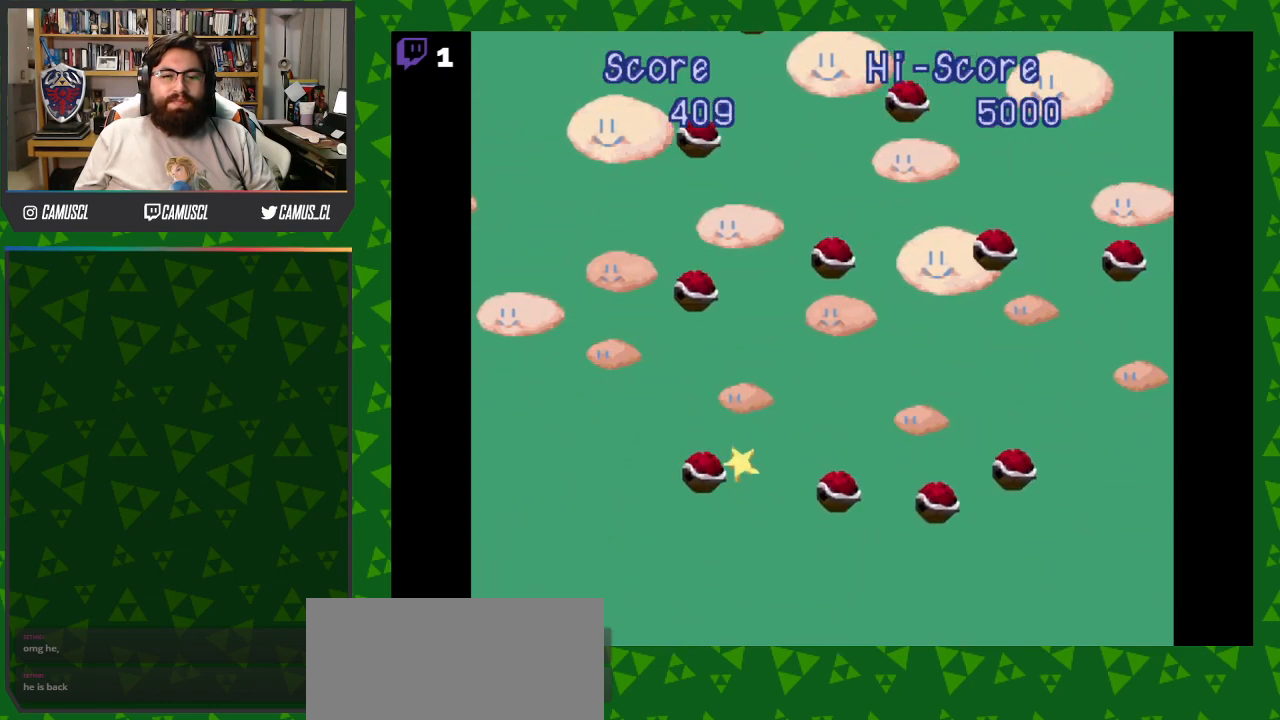
{"buttons": ["A"], "events": [[17, "A", "down"], [17, "DPAD_LEFT", "down"], [133, "A", "up"], [217, "A", "down"], [350, "A", "up"], [433, "A", "down"], [483, "DPAD_LEFT", "up"]]}
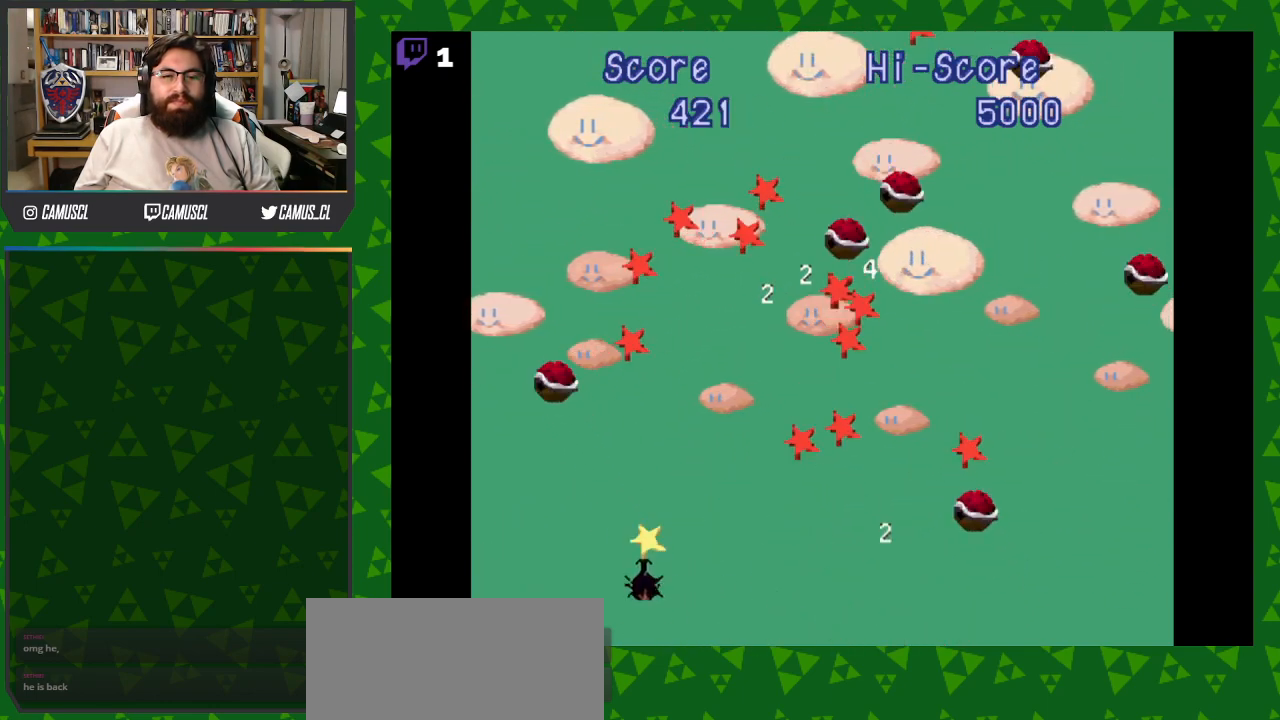
{"buttons": ["DPAD_RIGHT"], "events": [[33, "DPAD_RIGHT", "down"], [83, "A", "up"], [150, "A", "down"], [283, "A", "up"], [350, "A", "down"], [500, "A", "up"]]}
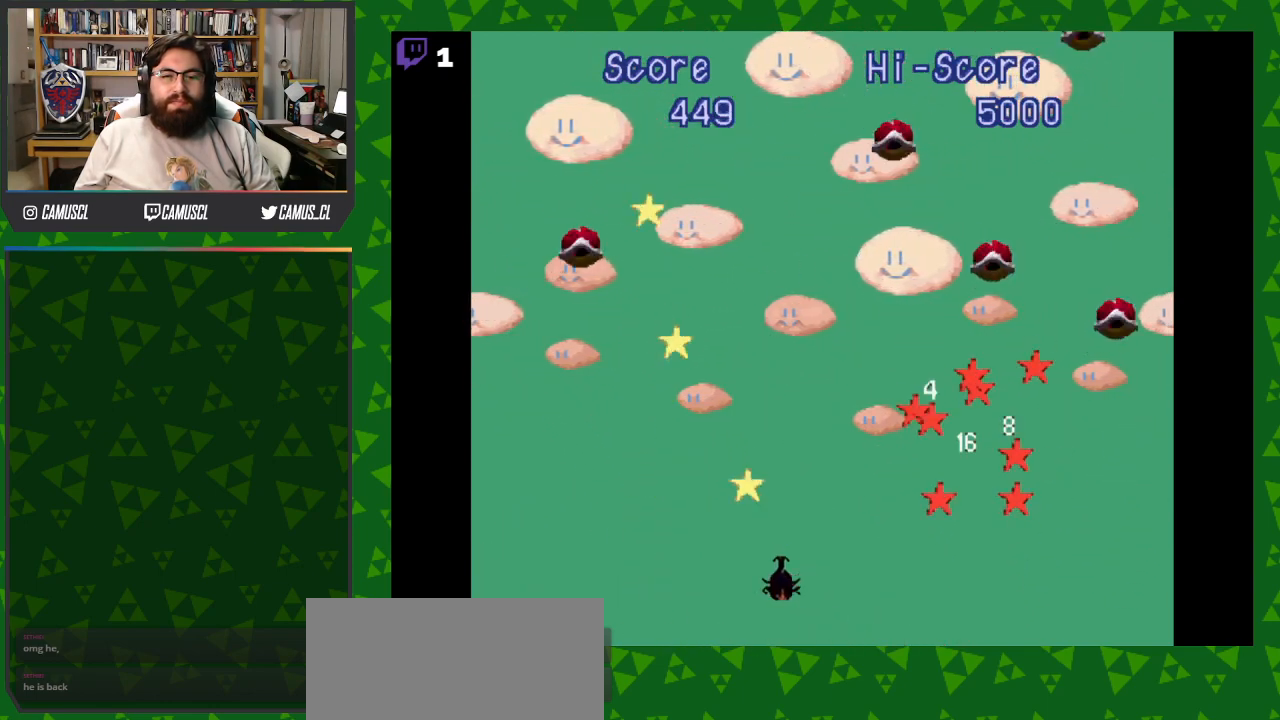
{"buttons": ["DPAD_RIGHT"], "events": [[100, "A", "down"], [200, "DPAD_RIGHT", "up"], [217, "DPAD_LEFT", "down"], [267, "A", "up"], [350, "A", "down"], [367, "DPAD_LEFT", "up"], [400, "DPAD_RIGHT", "down"], [483, "A", "up"]]}
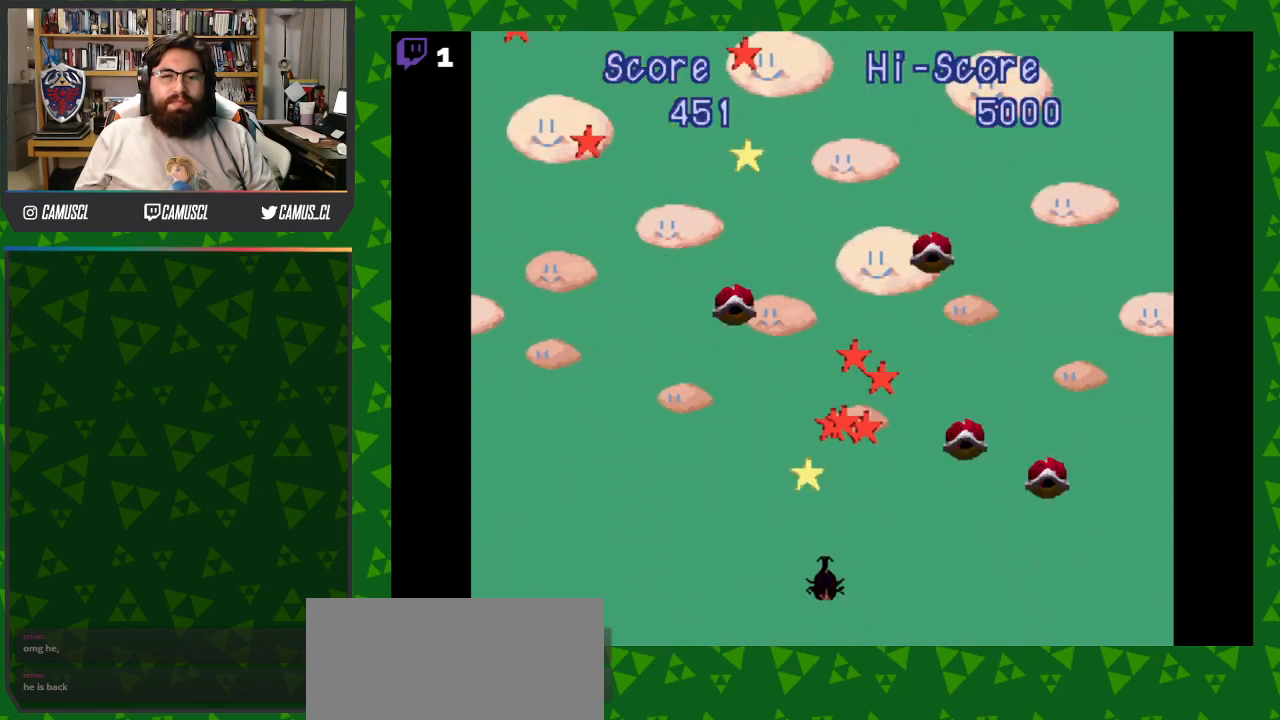
{"buttons": ["DPAD_RIGHT"], "events": [[67, "A", "down"], [200, "A", "up"], [283, "A", "down"], [417, "A", "up"]]}
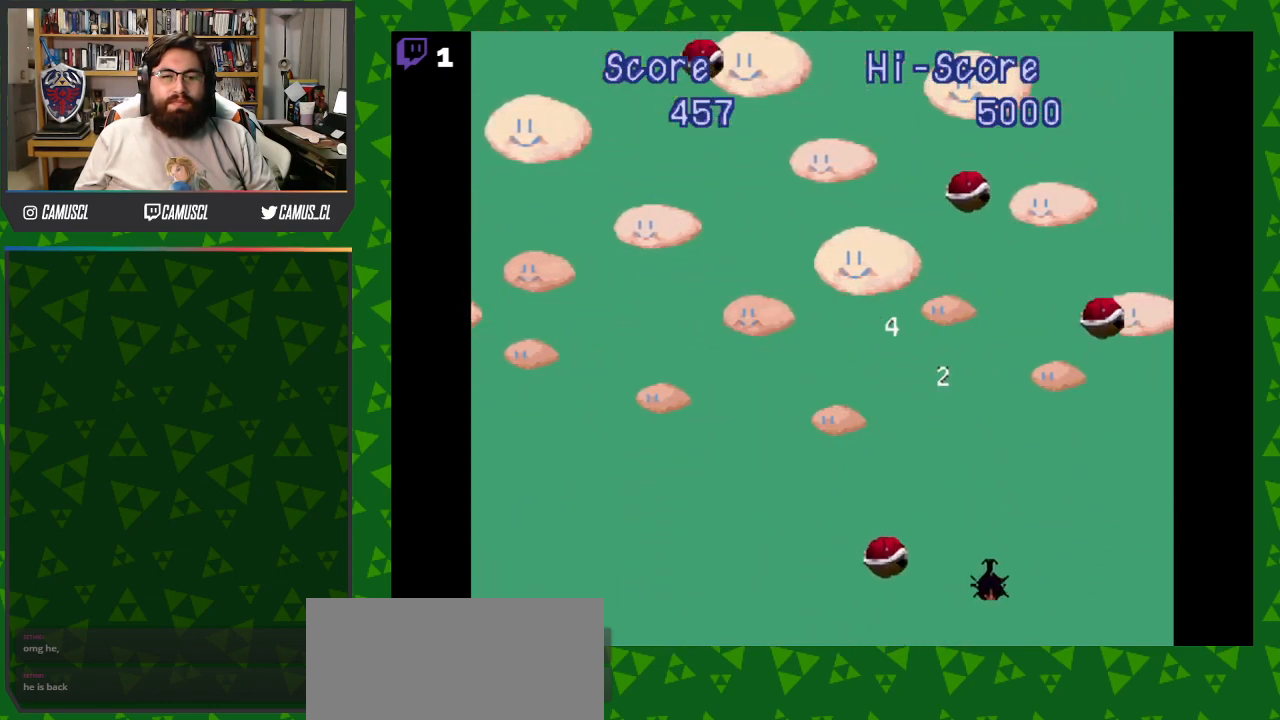
{"buttons": ["DPAD_LEFT"], "events": [[250, "A", "down"], [250, "DPAD_RIGHT", "up"], [300, "DPAD_LEFT", "down"], [383, "A", "up"]]}
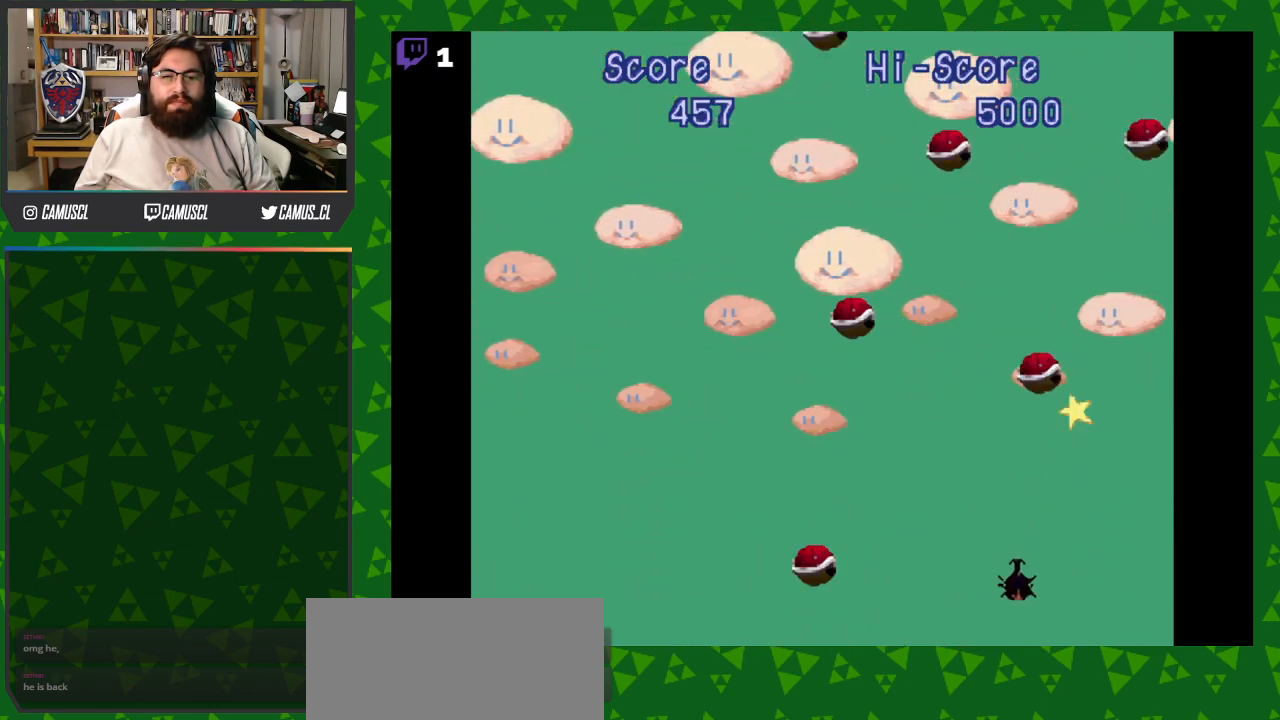
{"buttons": ["A", "DPAD_LEFT"], "events": [[83, "A", "down"], [250, "A", "up"], [367, "A", "down"]]}
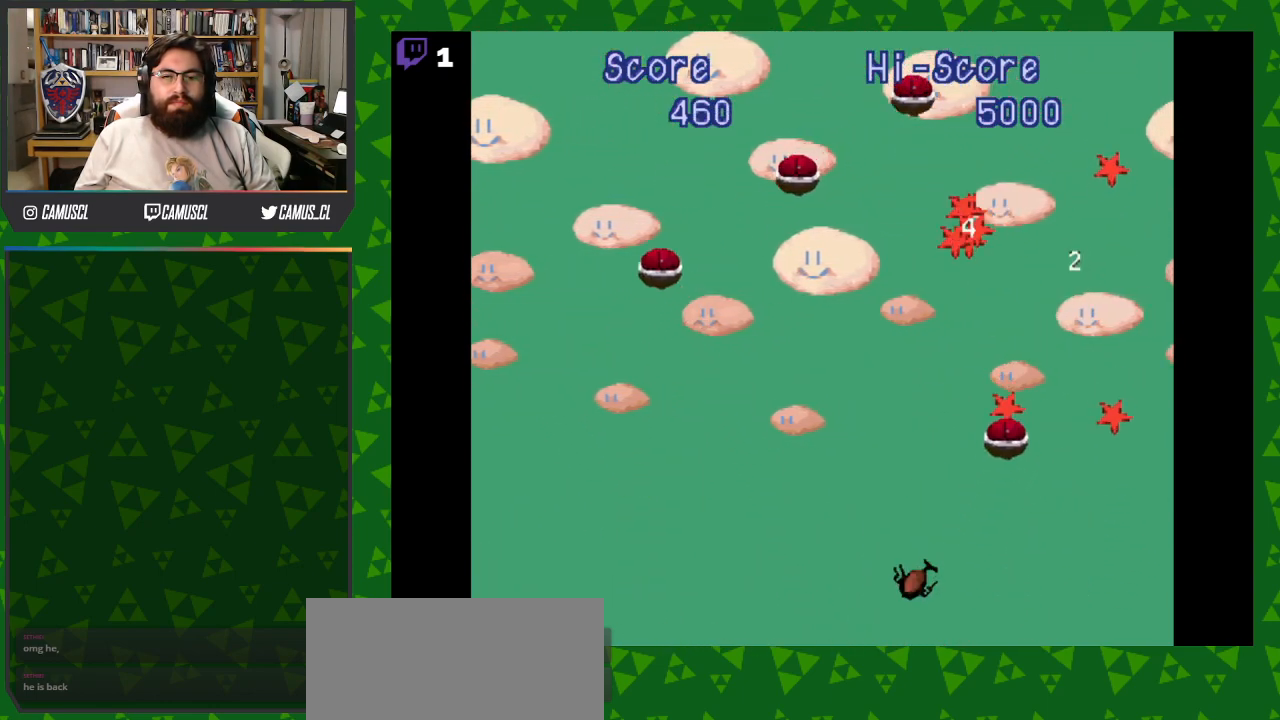
{"buttons": ["DPAD_LEFT"], "events": [[50, "A", "up"]]}
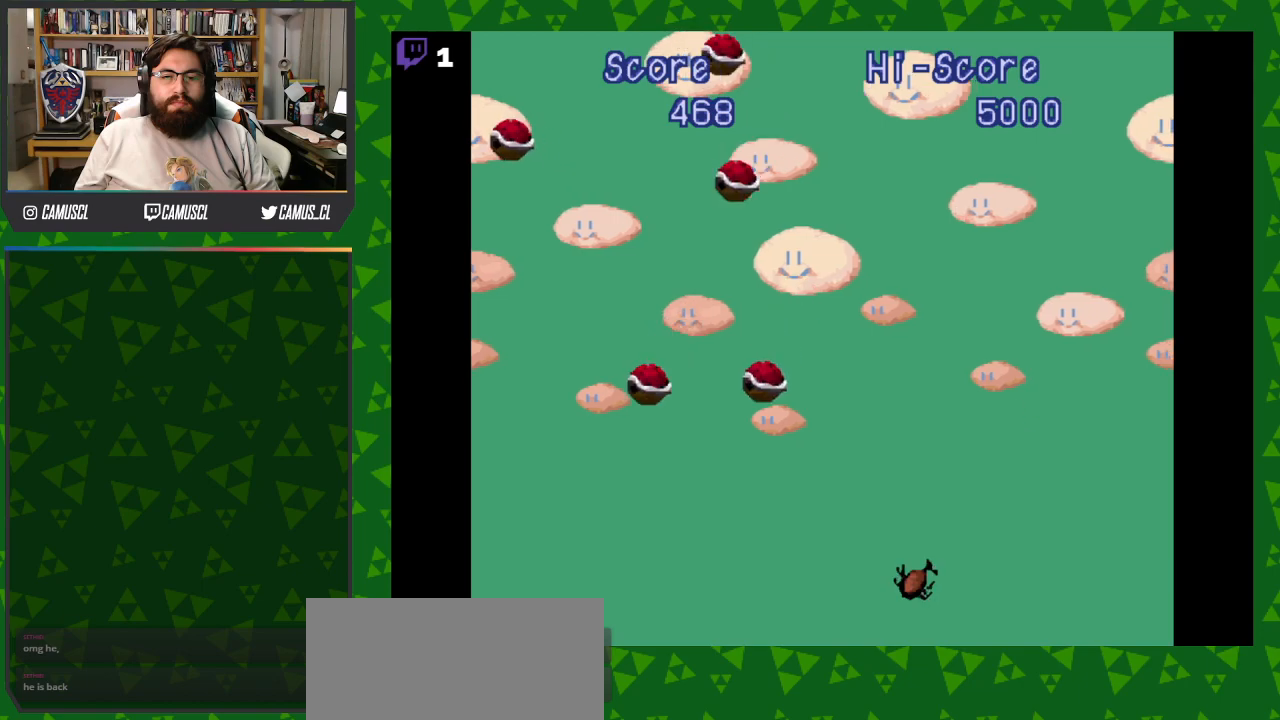
{"buttons": ["DPAD_LEFT"], "events": [[367, "A", "down"], [467, "A", "up"]]}
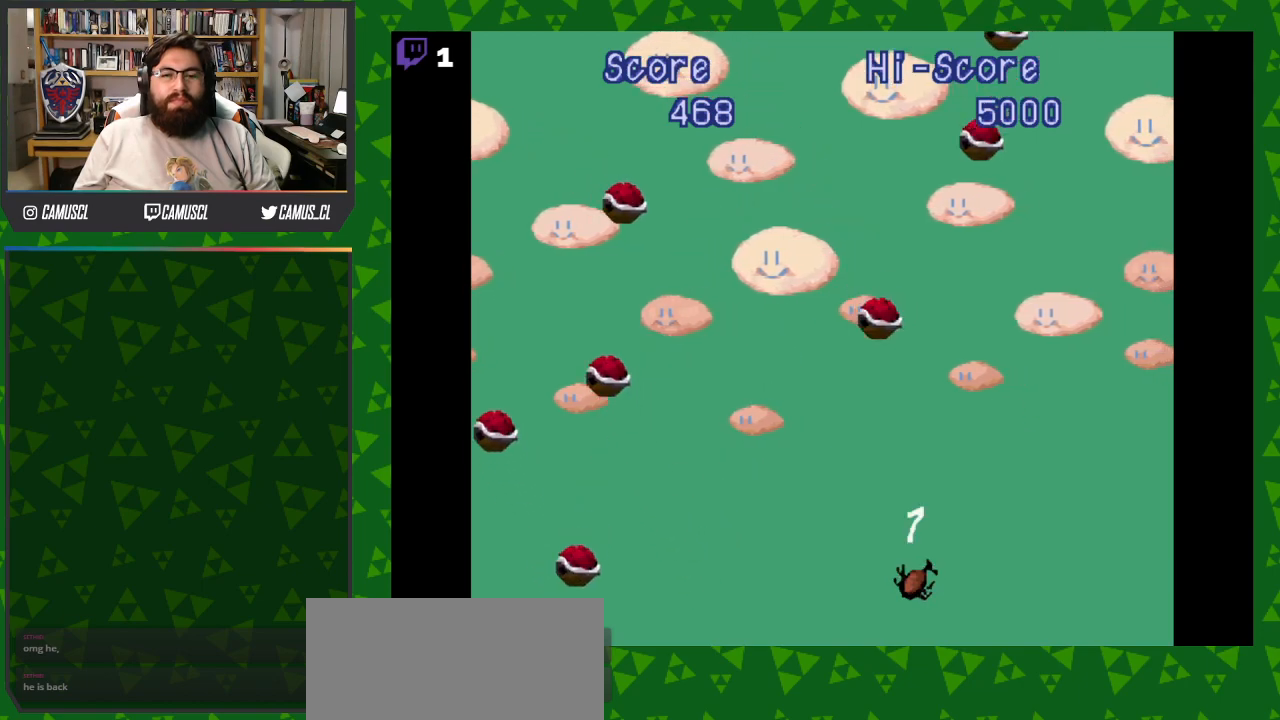
{"buttons": ["DPAD_LEFT"], "events": [[67, "A", "down"], [133, "A", "up"], [233, "A", "down"], [333, "A", "up"], [383, "A", "down"], [467, "A", "up"]]}
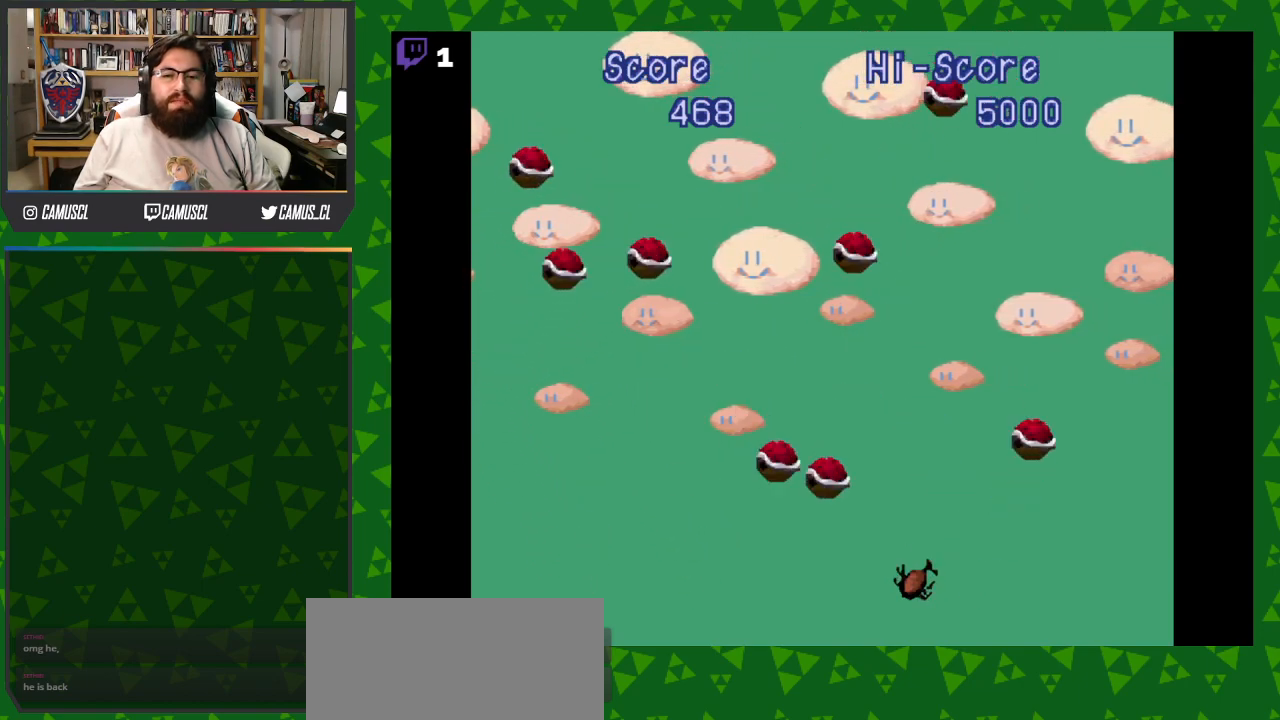
{"buttons": ["A", "DPAD_LEFT"], "events": [[150, "A", "down"], [250, "A", "up"], [317, "A", "down"], [383, "A", "up"], [467, "A", "down"]]}
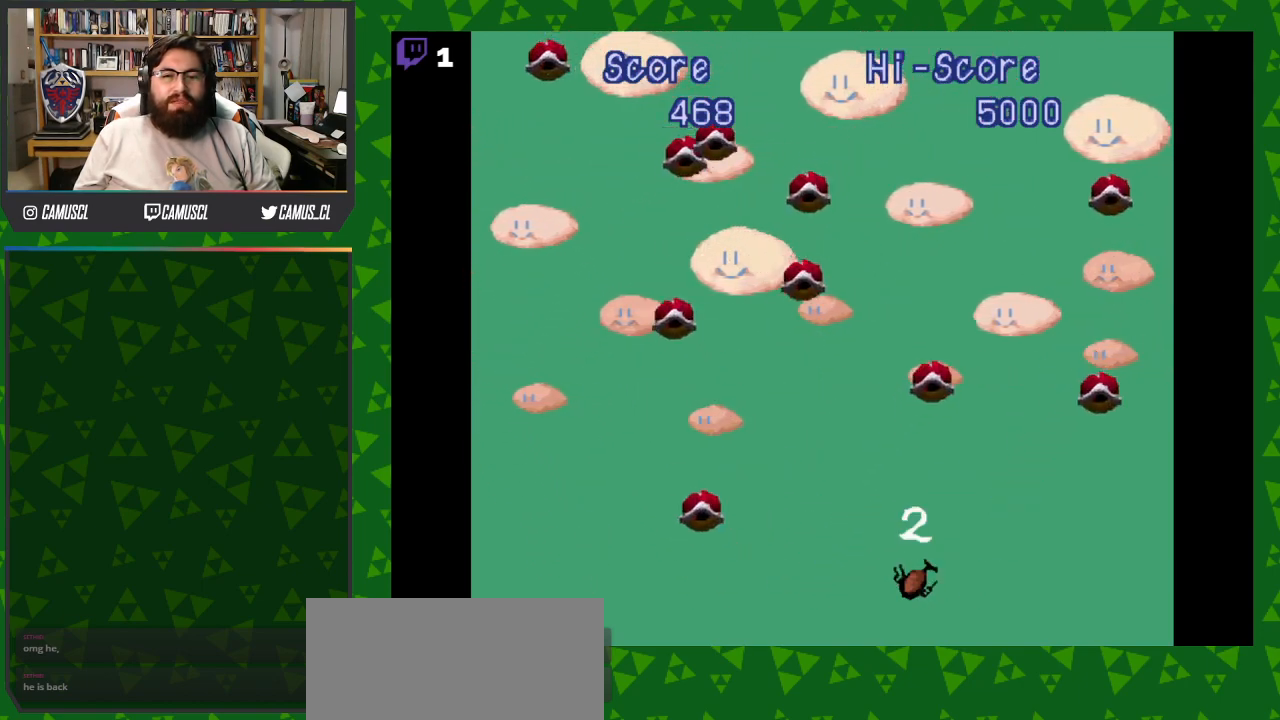
{"buttons": ["A", "DPAD_LEFT"], "events": [[50, "A", "up"], [117, "A", "down"], [233, "A", "up"], [283, "A", "down"], [383, "A", "up"], [467, "A", "down"]]}
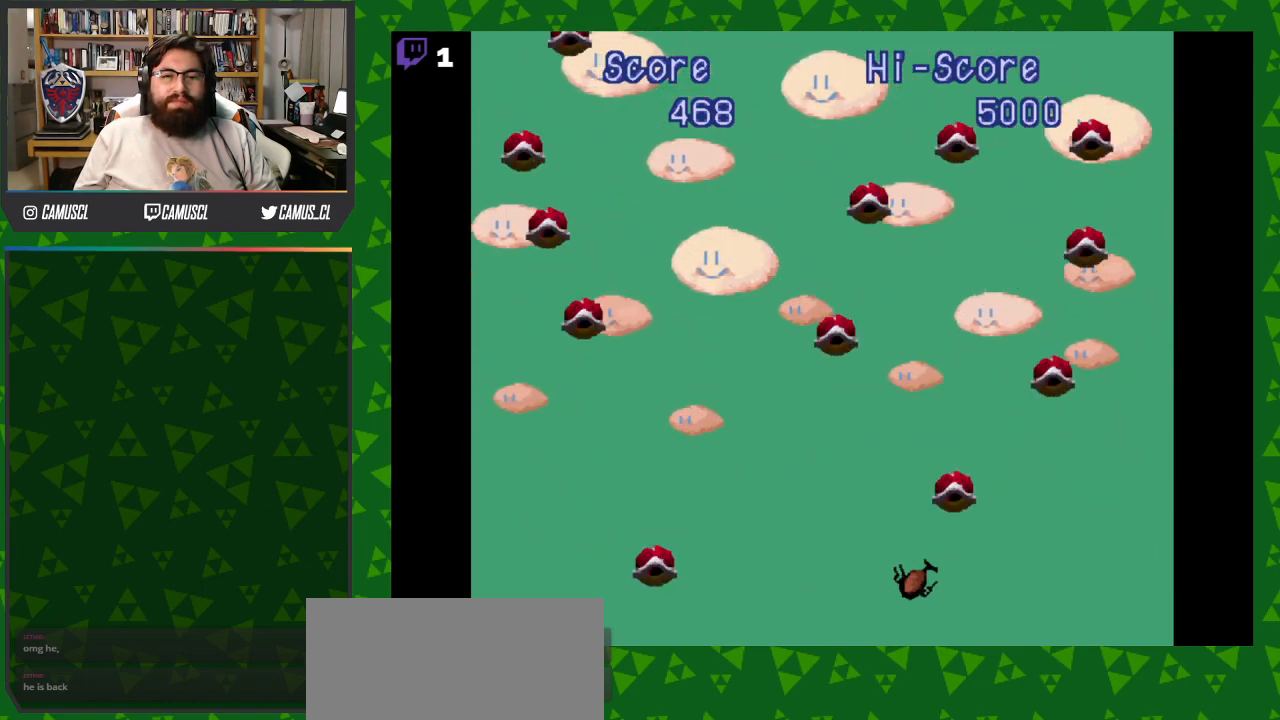
{"buttons": ["A", "DPAD_LEFT"], "events": [[67, "A", "up"], [100, "A", "down"], [200, "A", "up"], [283, "A", "down"], [367, "A", "up"], [433, "A", "down"]]}